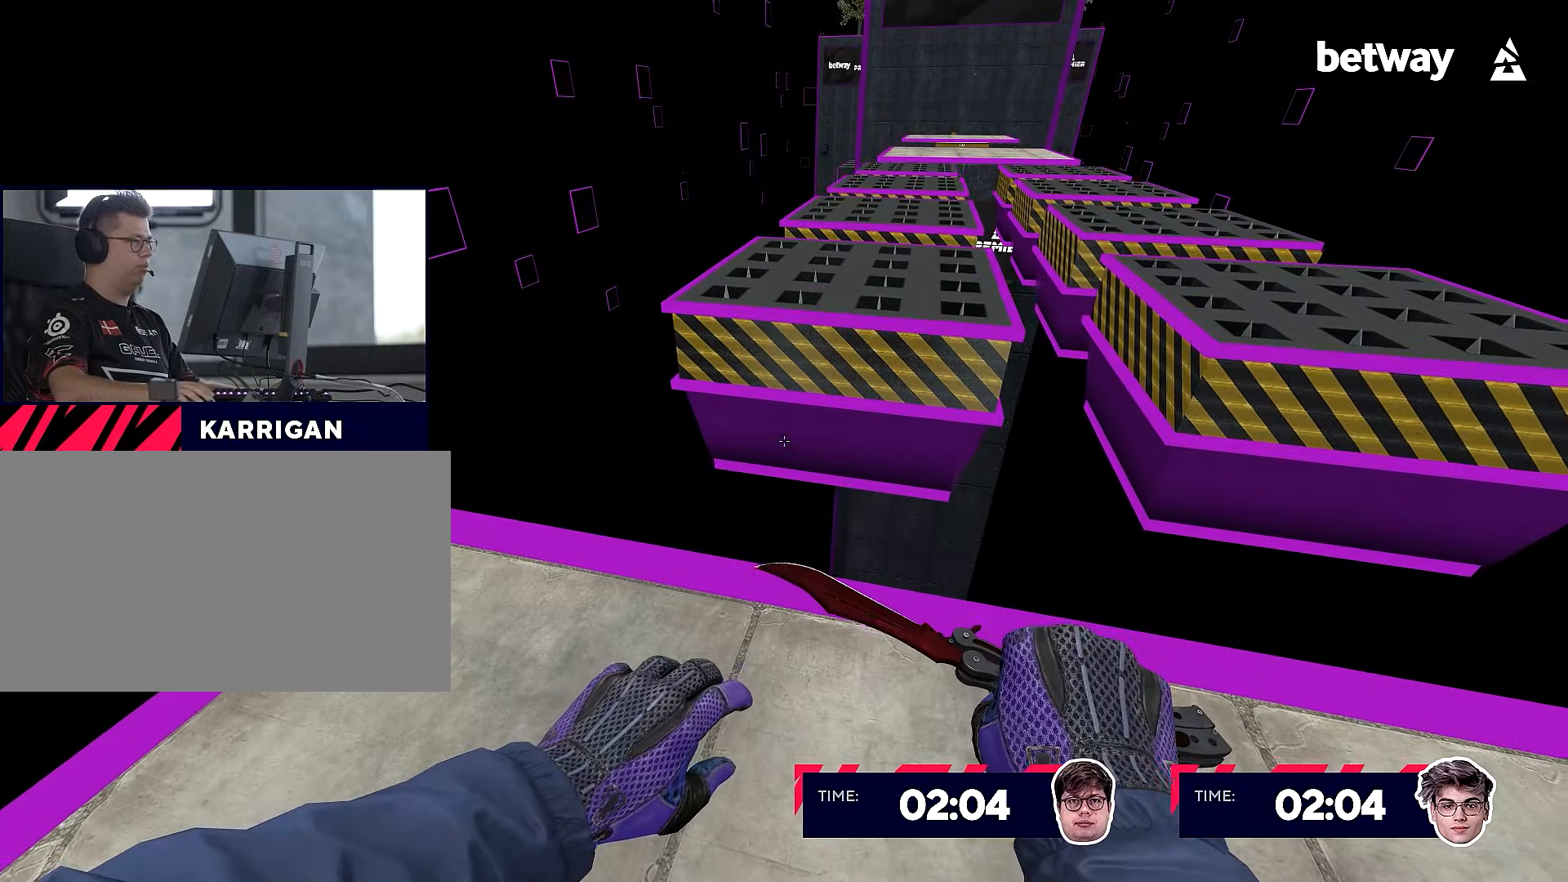
Gameplay with keyboard and mouse; each line is a JSON object with the keys and mouse buttons held at the frame after it. "events" lists presses ("down") and releases ("up") of "a", "alt", "c", "ctrl", "d", "e", "f", "q", "r", "s", "shift", "space", "tab", "v", "w", "x", "z", "mouse_left", "mouse_right" and "mouse_wheel_up" between this image and that frame as [ms after this image, input, new state], when the widget could be followed in between. "mouse_left", "mouse_right", "mouse_wheel_up" = the "left", "right", "wheel_up" buttons of the "mouse" list. No other keys are recorded. Not read: mouse_middle mouse_move mouse_wheel_down.
{"keys": [], "mouse": [], "events": [[17, "s", "up"]]}
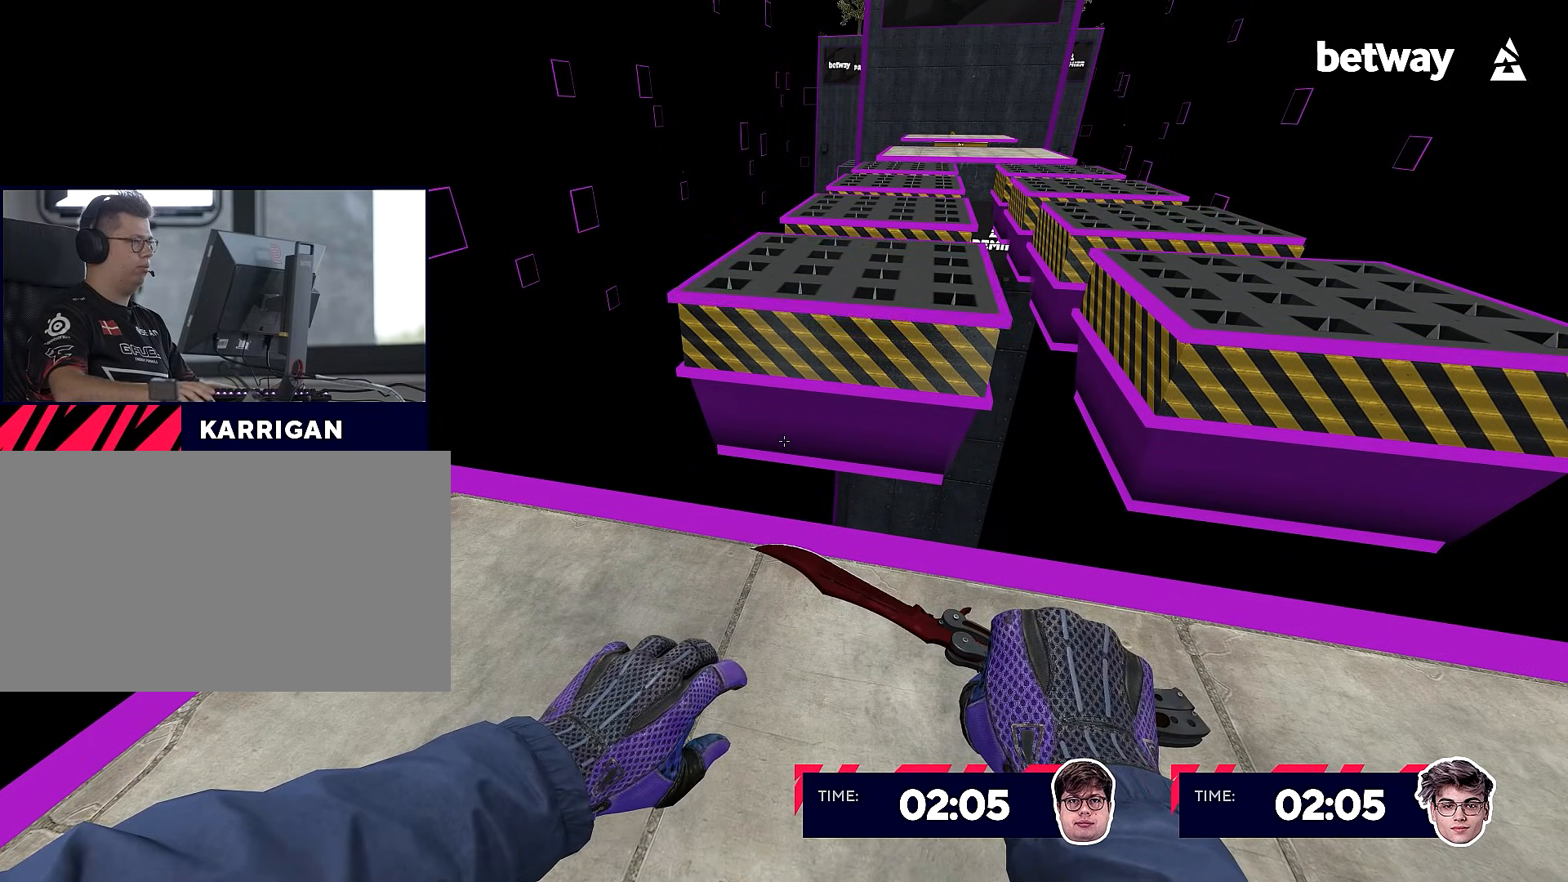
{"keys": [], "mouse": [], "events": []}
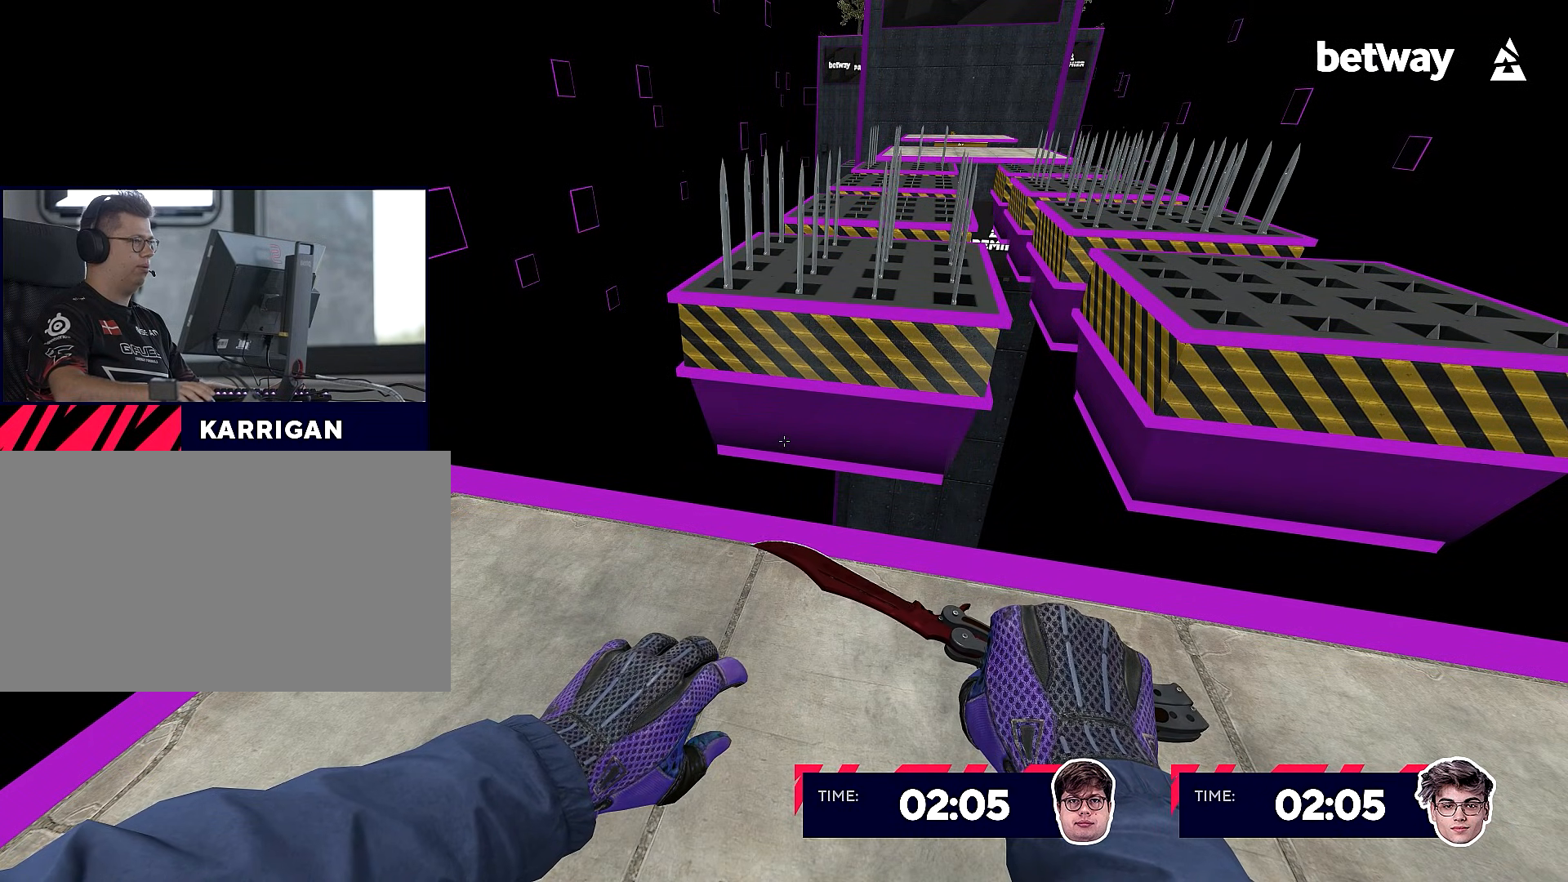
{"keys": [], "mouse": [], "events": []}
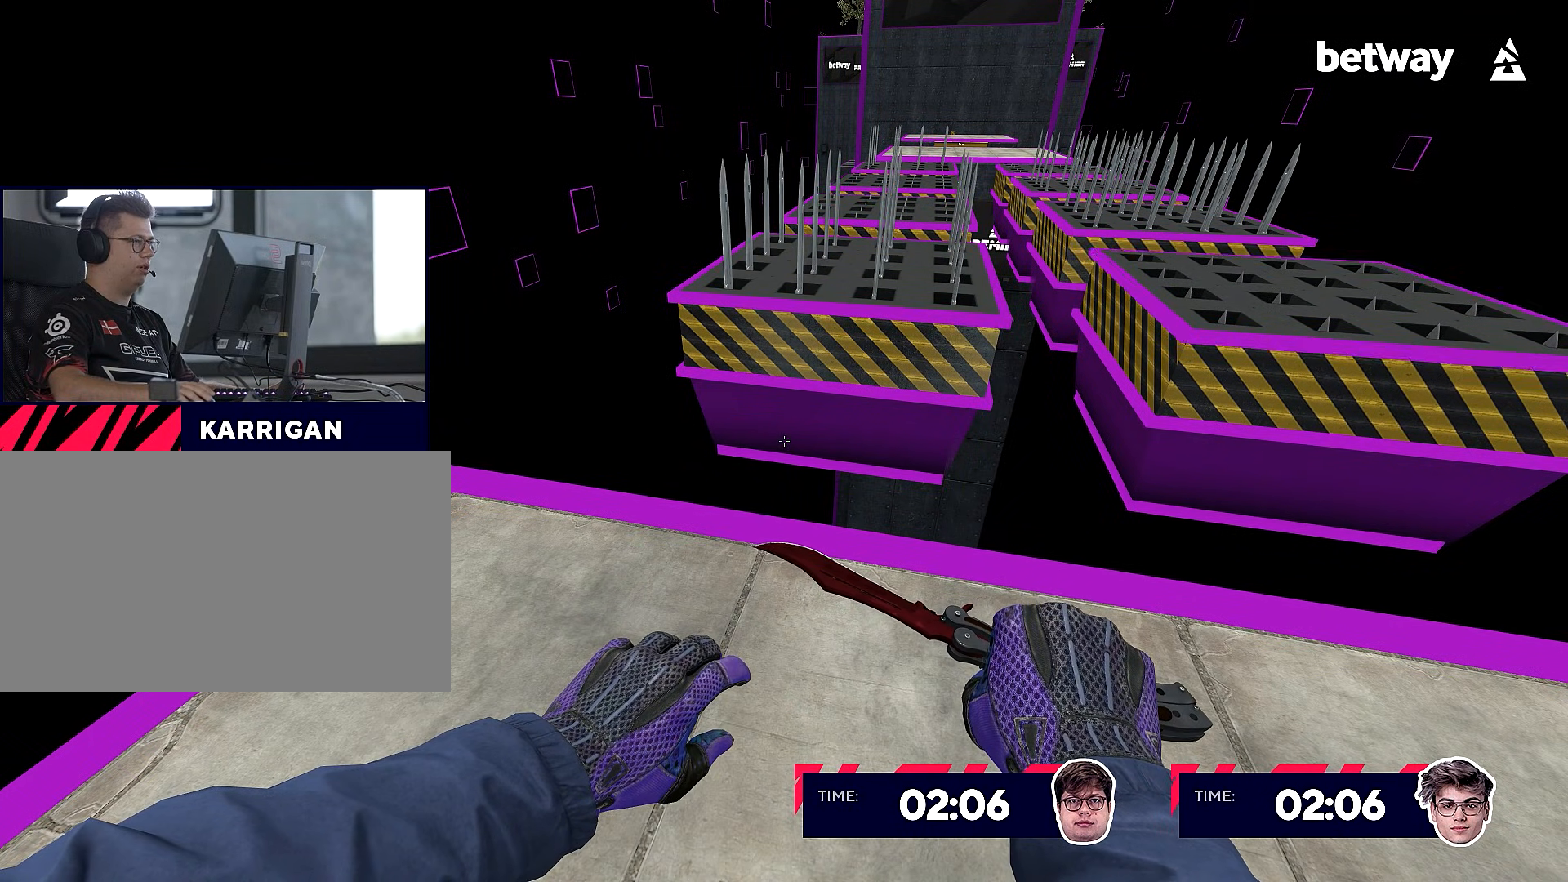
{"keys": ["w"], "mouse": [], "events": [[350, "w", "down"]]}
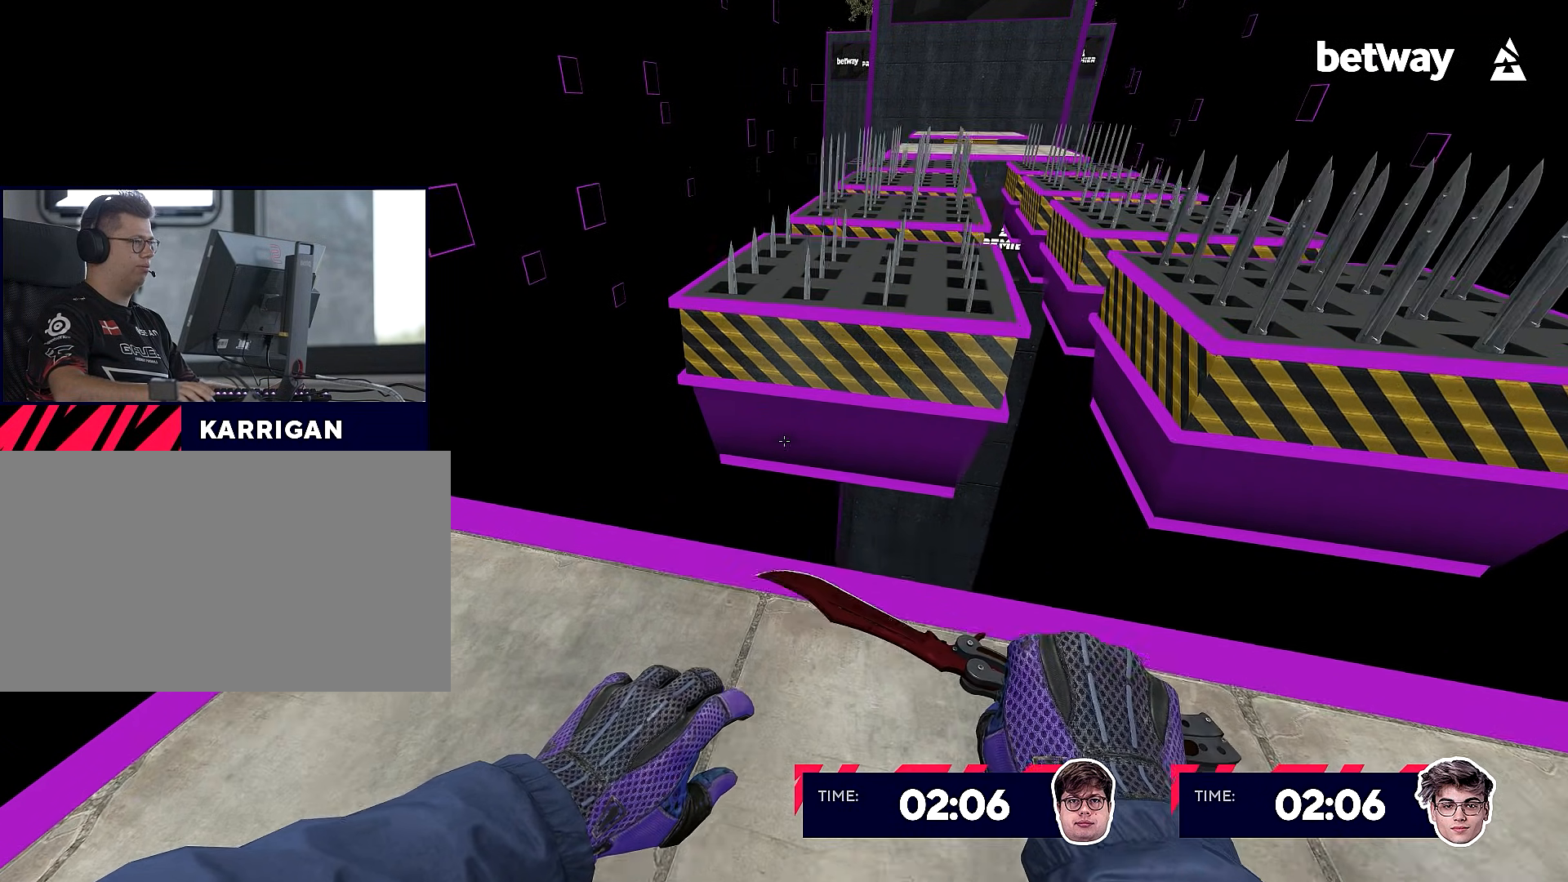
{"keys": ["a", "v"], "mouse": [], "events": [[50, "w", "up"], [234, "v", "down"], [284, "w", "down"], [434, "a", "down"], [484, "w", "up"]]}